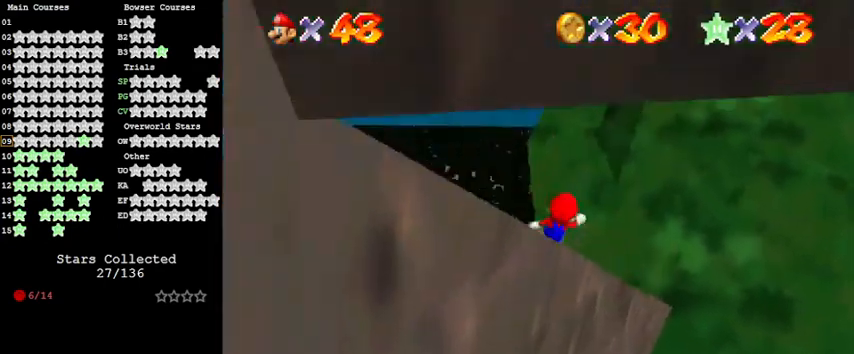
Gameplay with keyboard; each line is a JSON object with the keys held at the frame after it. "events" lists presses ("down") and releases ("up") of "a", "c", "ctrl", "d", "down", "left", "return", "right", "s", "shift", "up", "w", "x" and "y" between this image and that frame as [ms after this image, input, new state], when the widget could be followed in between. No other keys are recorded. Mouse input is not recorded.
{"keys": ["up"], "events": [[333, "right", "up"]]}
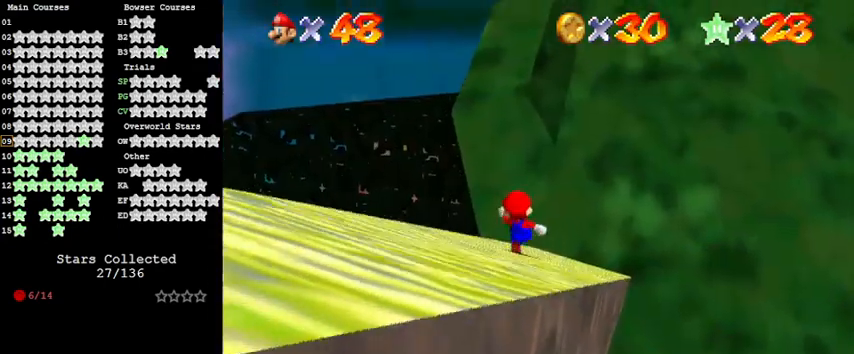
{"keys": ["right", "up"], "events": [[33, "y", "down"], [67, "shift", "down"], [100, "right", "down"], [400, "shift", "up"], [400, "y", "up"]]}
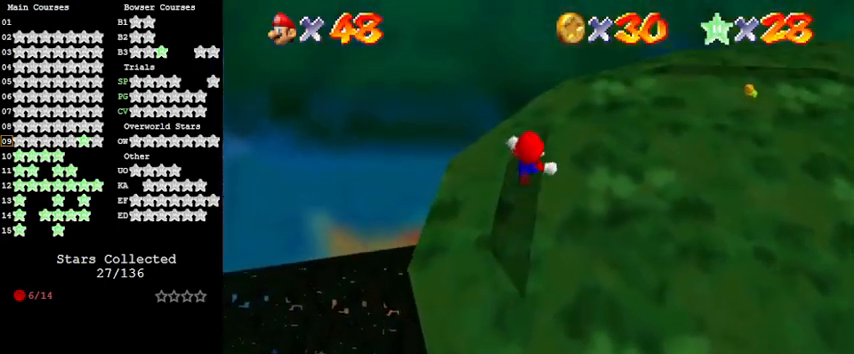
{"keys": [], "events": [[67, "right", "up"], [167, "up", "up"]]}
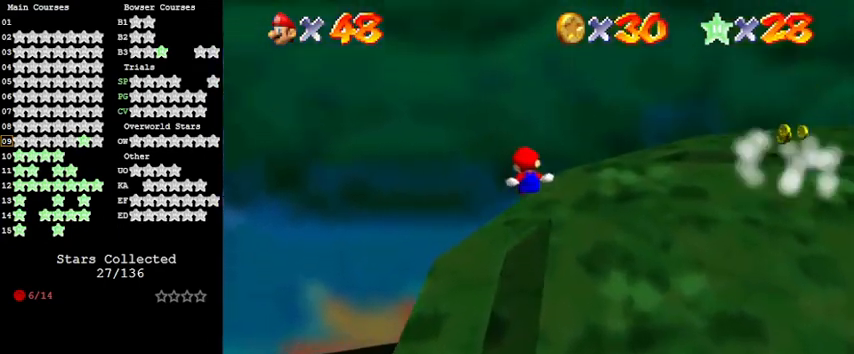
{"keys": ["down", "left"], "events": [[167, "down", "down"], [500, "left", "down"]]}
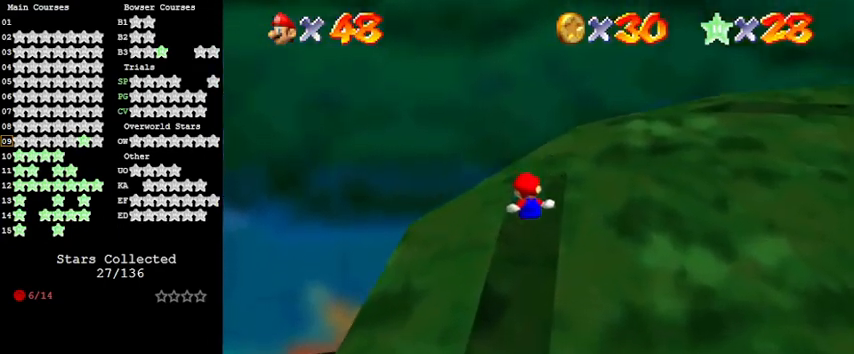
{"keys": [], "events": [[100, "down", "up"], [100, "left", "up"], [267, "c", "down"], [467, "c", "up"]]}
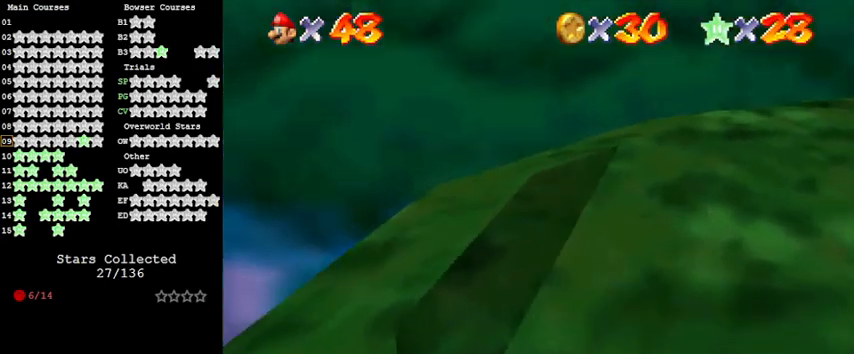
{"keys": [], "events": [[67, "a", "down"], [233, "a", "up"]]}
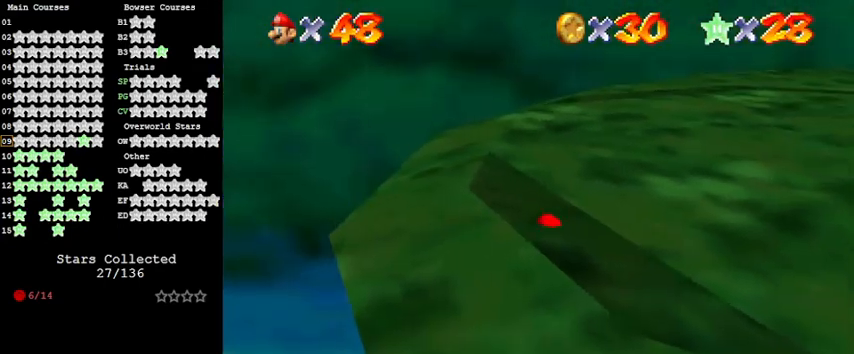
{"keys": ["left", "up"], "events": [[400, "left", "down"], [400, "up", "down"]]}
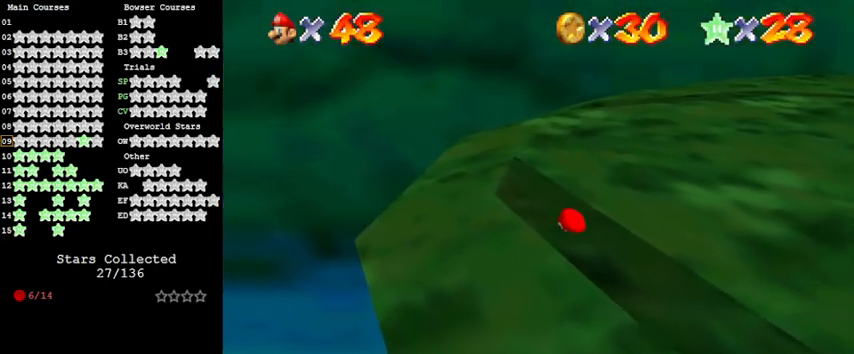
{"keys": ["up"], "events": [[33, "left", "up"], [167, "left", "down"], [400, "left", "up"]]}
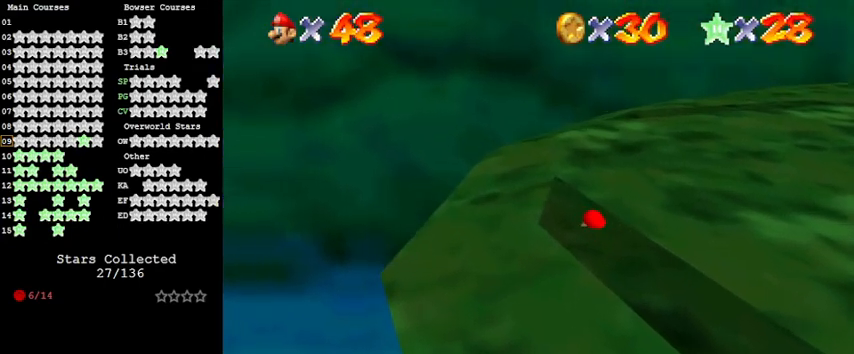
{"keys": ["a", "up"], "events": [[133, "right", "down"], [167, "y", "down"], [233, "right", "up"], [233, "shift", "down"], [400, "shift", "up"], [400, "y", "up"], [500, "a", "down"]]}
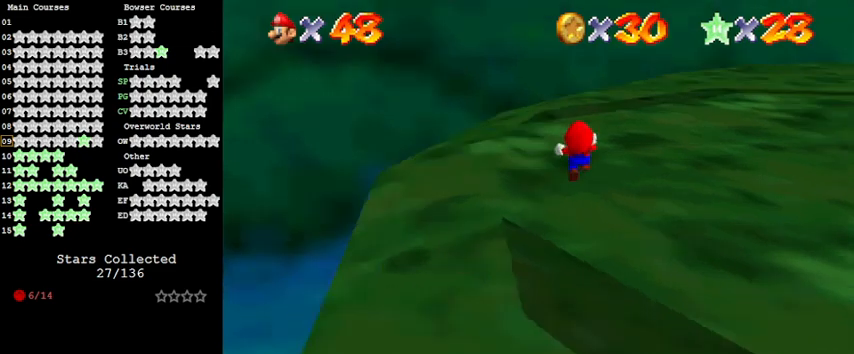
{"keys": ["left", "up"], "events": [[200, "a", "up"], [233, "left", "down"]]}
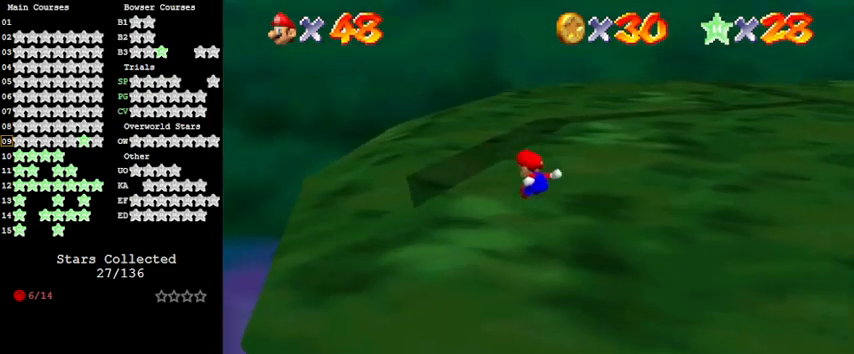
{"keys": [], "events": [[300, "left", "up"], [300, "up", "up"]]}
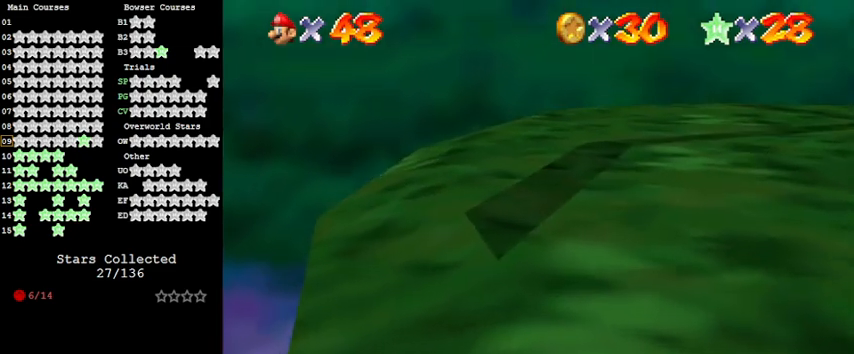
{"keys": ["up"], "events": [[33, "shift", "down"], [300, "shift", "up"], [400, "up", "down"]]}
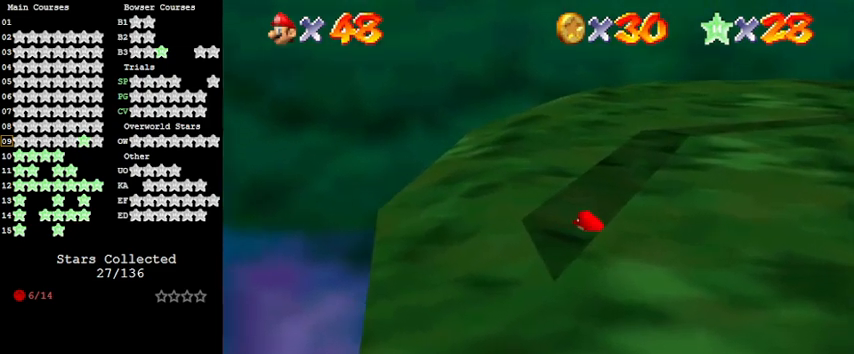
{"keys": ["up"], "events": [[233, "shift", "down"], [300, "right", "down"], [367, "shift", "up"], [400, "a", "down"], [467, "right", "up"], [500, "a", "up"]]}
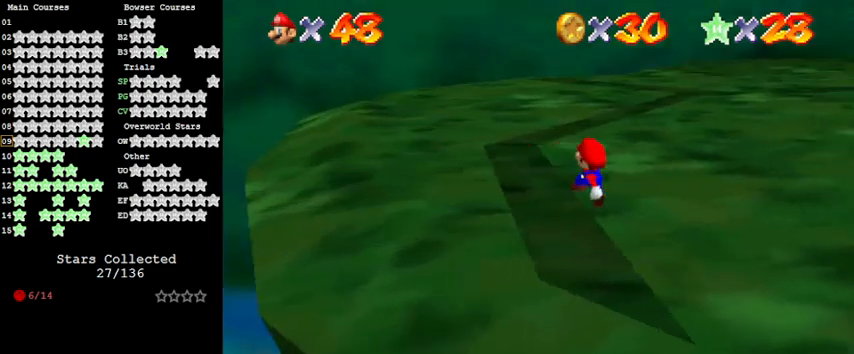
{"keys": ["up"], "events": [[33, "left", "down"], [100, "c", "down"], [133, "left", "up"], [133, "s", "down"], [200, "up", "up"], [267, "c", "up"], [267, "s", "up"], [367, "up", "down"]]}
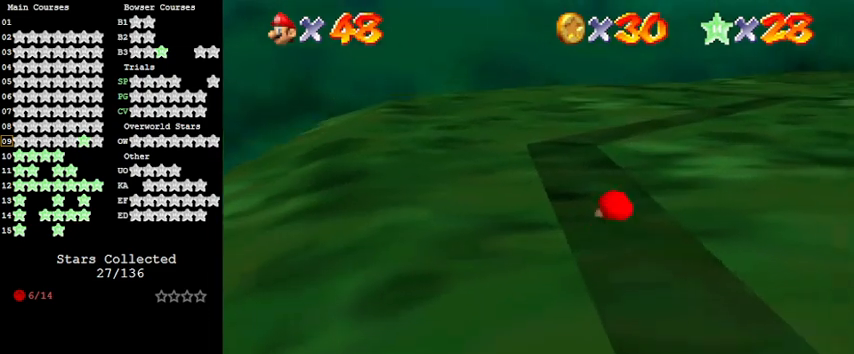
{"keys": ["a", "left", "up"], "events": [[100, "shift", "down"], [233, "left", "down"], [333, "shift", "up"], [433, "a", "down"]]}
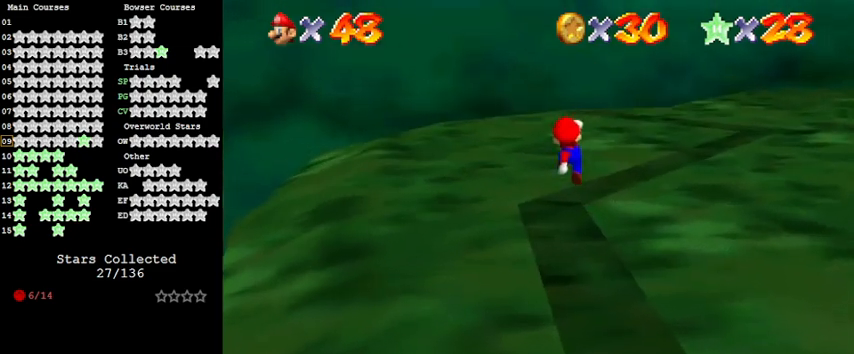
{"keys": [], "events": [[67, "a", "up"], [67, "up", "up"], [100, "a", "down"], [200, "down", "down"], [300, "a", "up"], [333, "left", "up"], [400, "down", "up"]]}
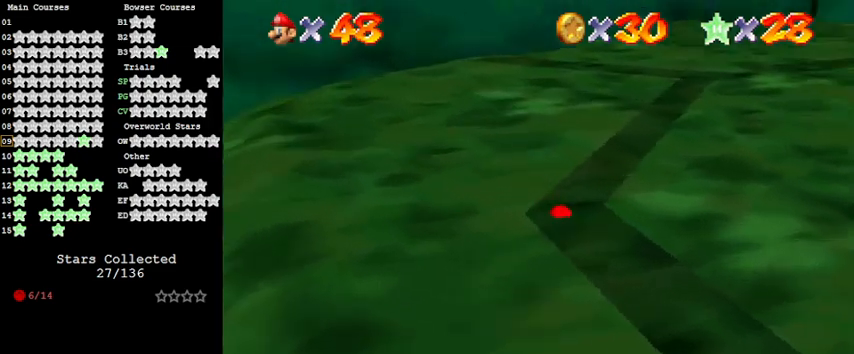
{"keys": ["shift", "up"], "events": [[67, "up", "down"], [333, "shift", "down"]]}
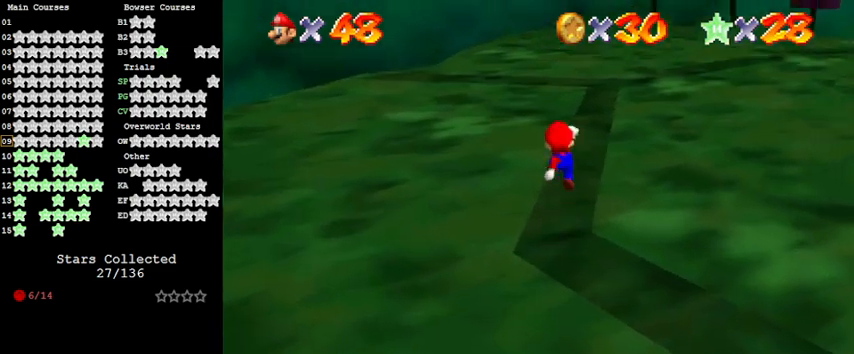
{"keys": ["shift", "up"], "events": [[133, "right", "down"], [300, "right", "up"]]}
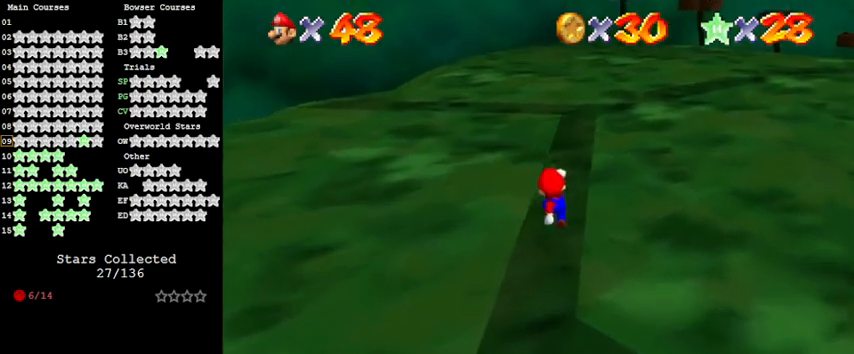
{"keys": ["right", "shift", "up"], "events": [[100, "right", "down"], [133, "right", "up"], [133, "shift", "up"], [400, "shift", "down"], [500, "right", "down"]]}
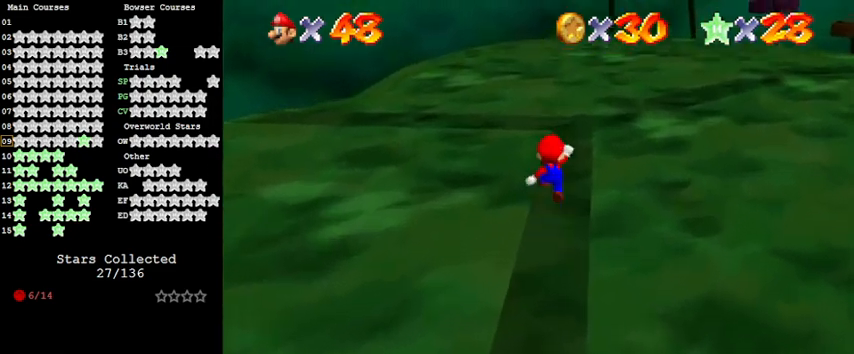
{"keys": [], "events": [[233, "right", "up"], [267, "shift", "up"], [333, "up", "up"], [367, "a", "down"], [500, "a", "up"]]}
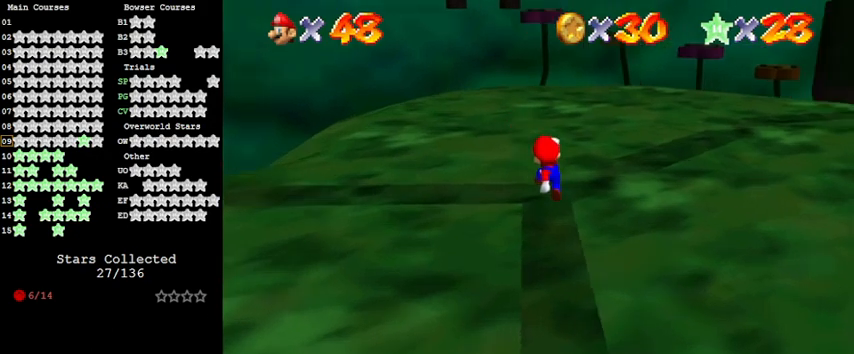
{"keys": [], "events": [[100, "a", "down"], [100, "right", "down"], [200, "right", "up"], [233, "a", "up"]]}
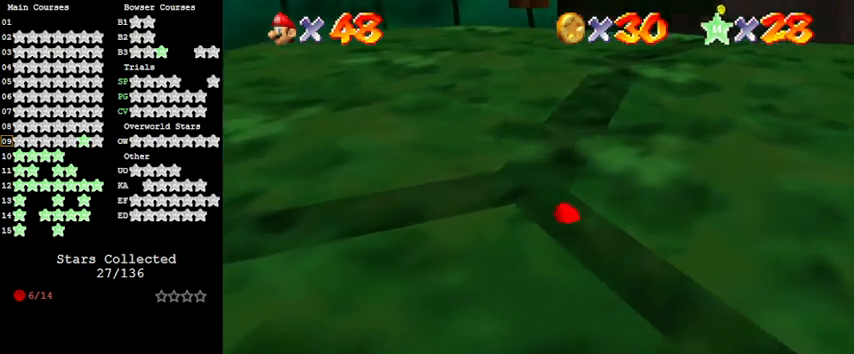
{"keys": ["left", "shift", "up"], "events": [[33, "up", "down"], [267, "shift", "down"], [400, "left", "down"]]}
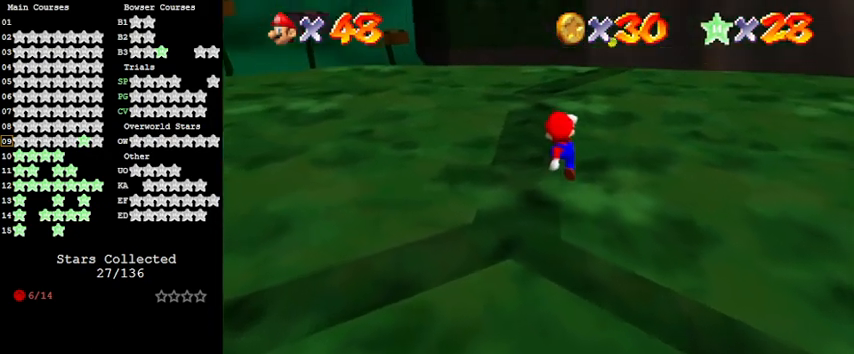
{"keys": ["left", "up"], "events": [[167, "ctrl", "down"], [400, "ctrl", "up"], [400, "shift", "up"]]}
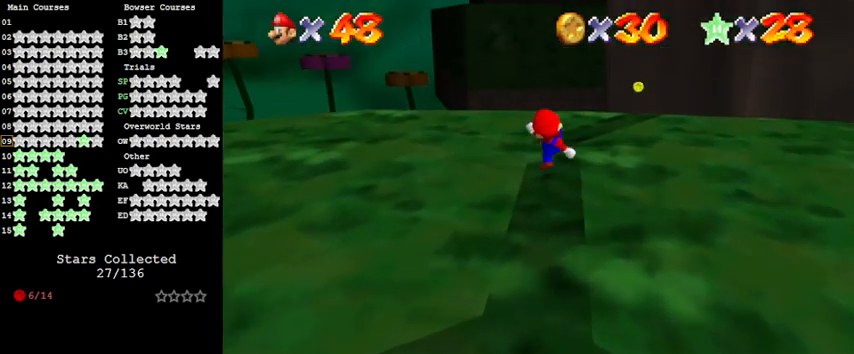
{"keys": ["up"], "events": [[133, "left", "up"], [233, "up", "up"], [433, "up", "down"]]}
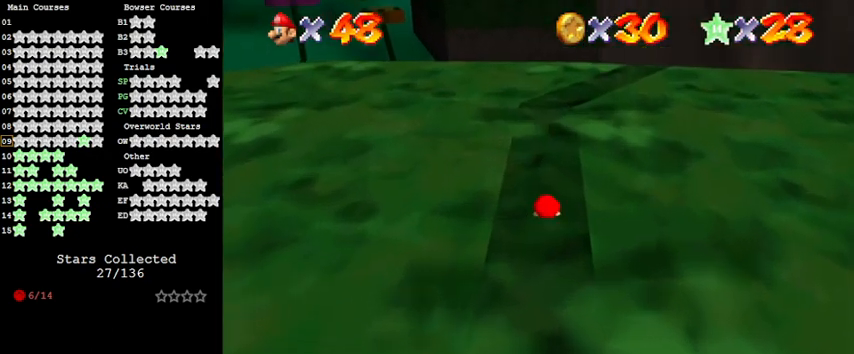
{"keys": ["down"], "events": [[167, "shift", "down"], [233, "shift", "up"], [233, "up", "up"], [300, "a", "down"], [333, "down", "down"], [467, "a", "up"]]}
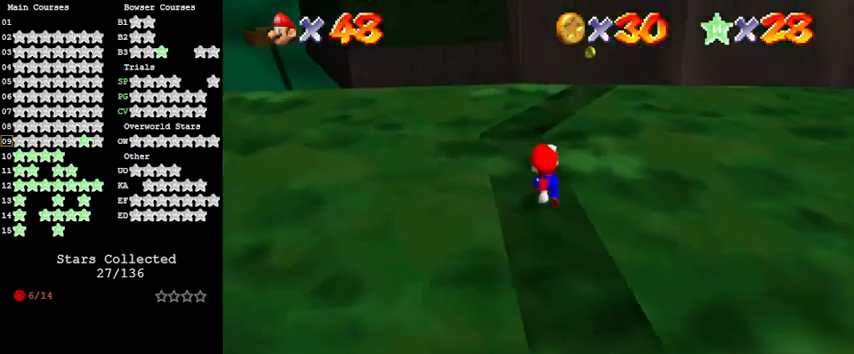
{"keys": [], "events": [[267, "down", "up"]]}
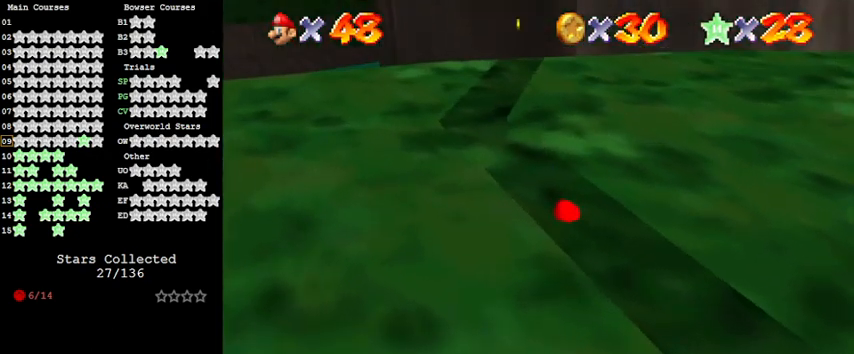
{"keys": ["up", "y"], "events": [[233, "up", "down"], [500, "y", "down"]]}
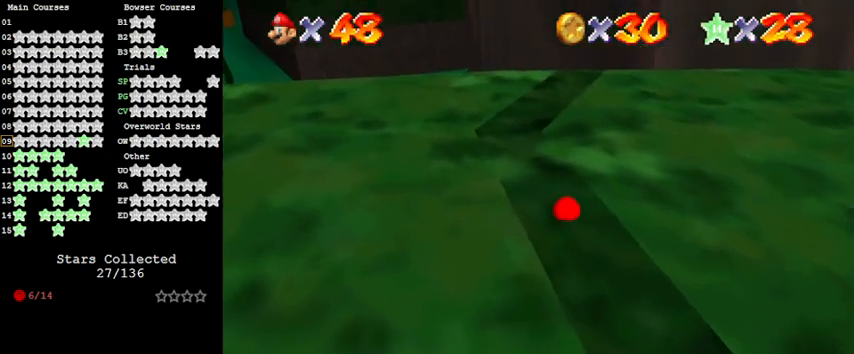
{"keys": ["shift", "up", "y"], "events": [[67, "shift", "down"]]}
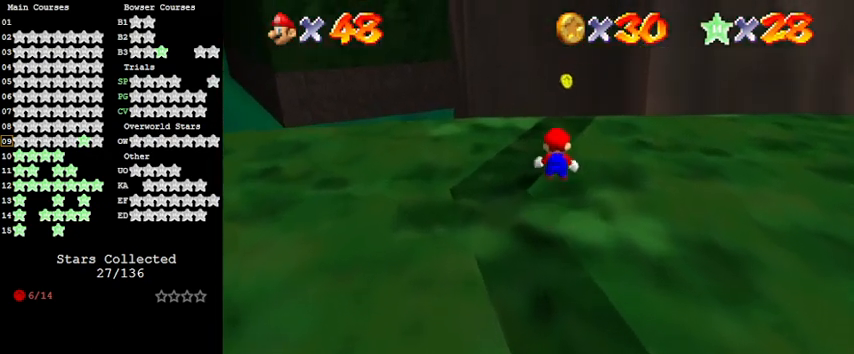
{"keys": ["left", "up"], "events": [[33, "shift", "up"], [33, "y", "up"], [133, "left", "down"], [267, "left", "up"], [500, "left", "down"]]}
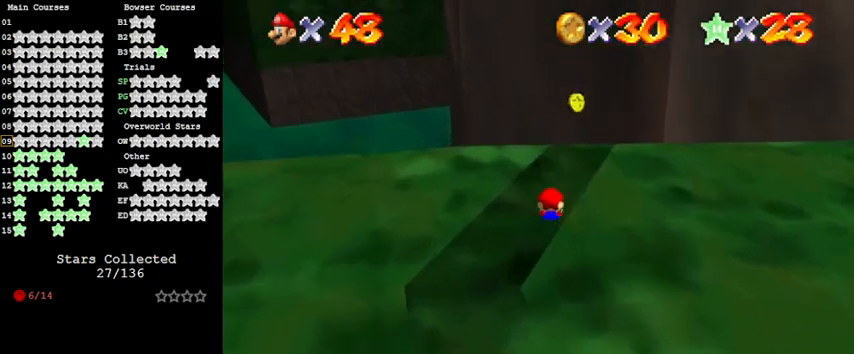
{"keys": ["right", "up"], "events": [[33, "left", "up"], [100, "up", "up"], [400, "right", "down"], [400, "up", "down"]]}